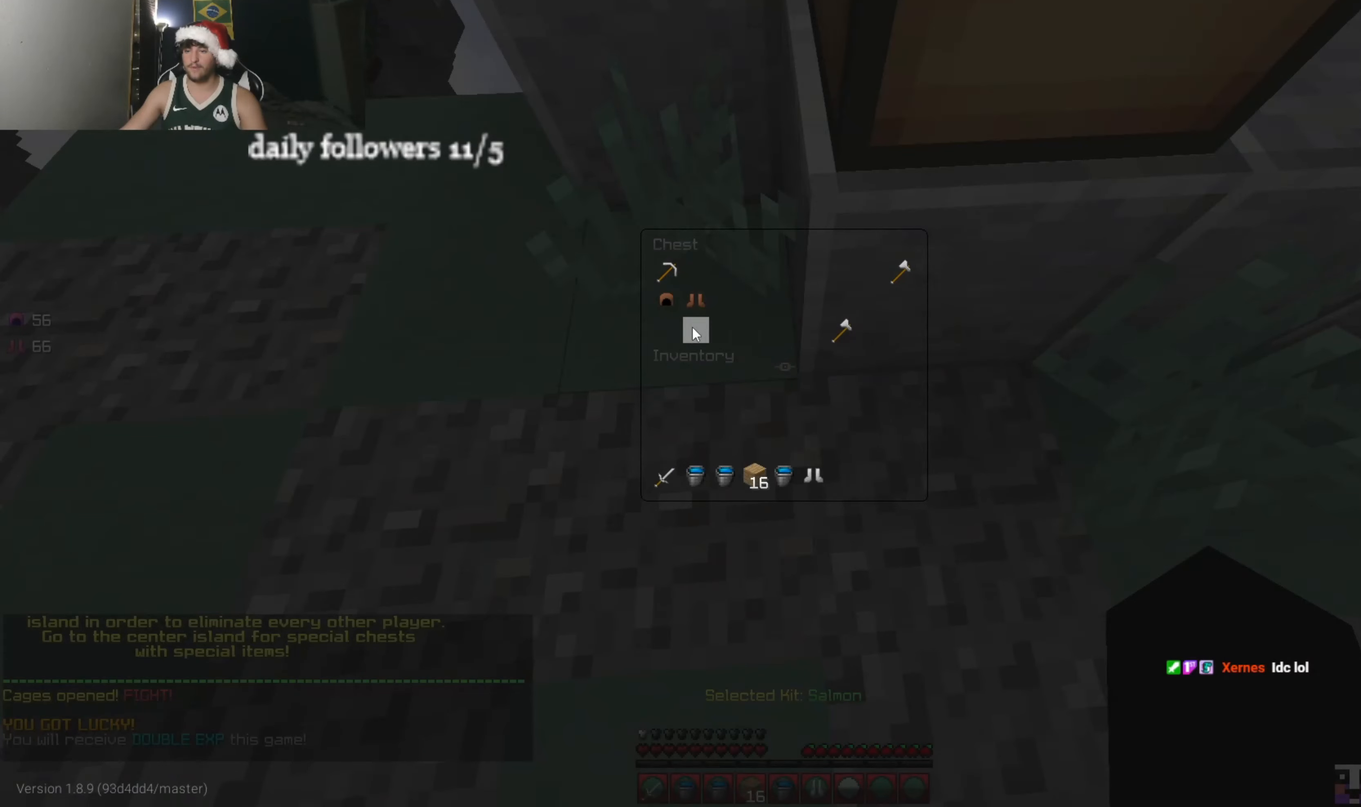
Gameplay with keyboard and mouse; each line is a JSON object with the keys and mouse buttons held at the frame after it. "events" lists presses ("down") and releases ("up") of "a", "d", "s", "w", "mouse_left" and "mouse_right" between this image and that frame as [ms after this image, input, new state], when the widget could be followed in between. "mouse_left", "mouse_right" = the "left", "right" buttons of the "mouse" list. No other keys are recorded. Fast repeated clicks can show as one long hold. Mouse movement is not recorded.
{"keys": [], "mouse": [], "events": []}
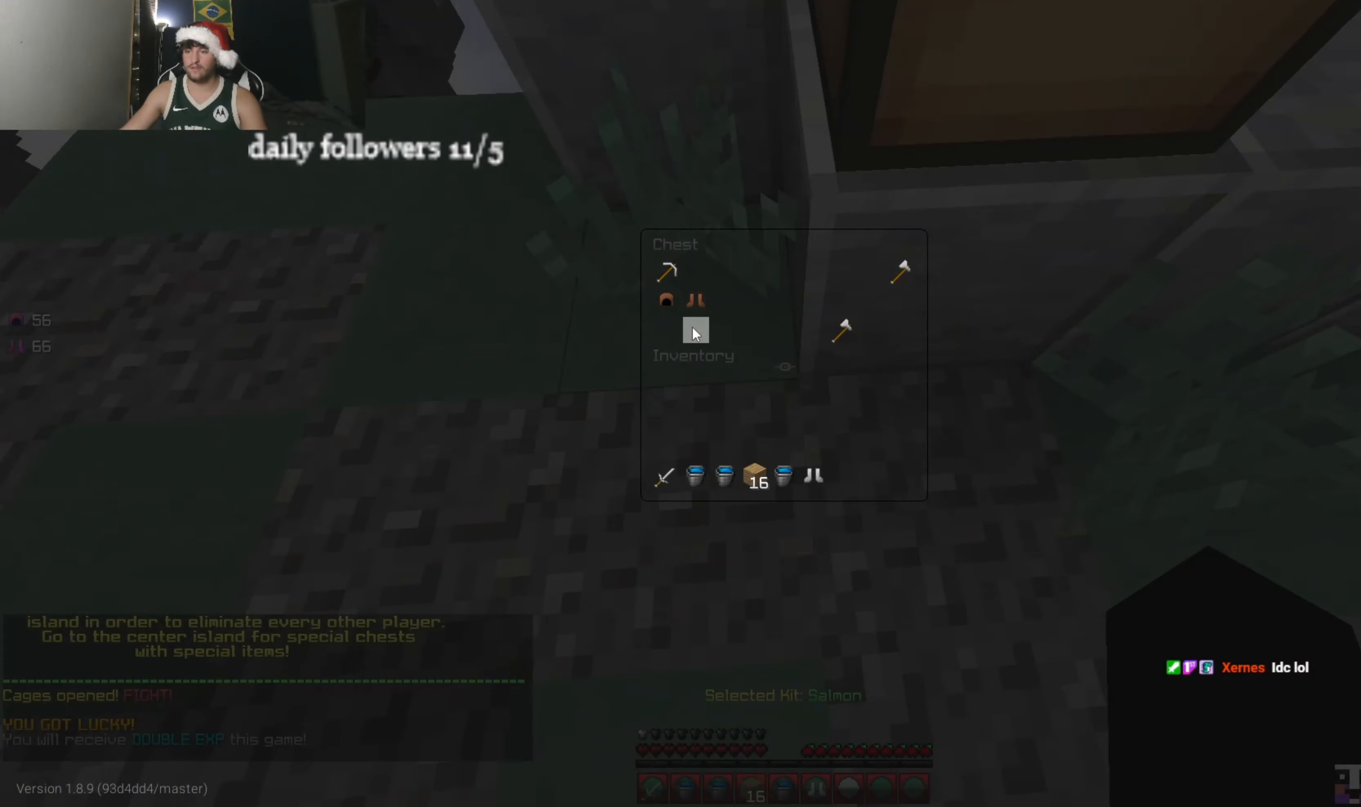
{"keys": ["a"], "mouse": ["left"], "events": [[466, "a", "down"], [466, "mouse_left", "down"]]}
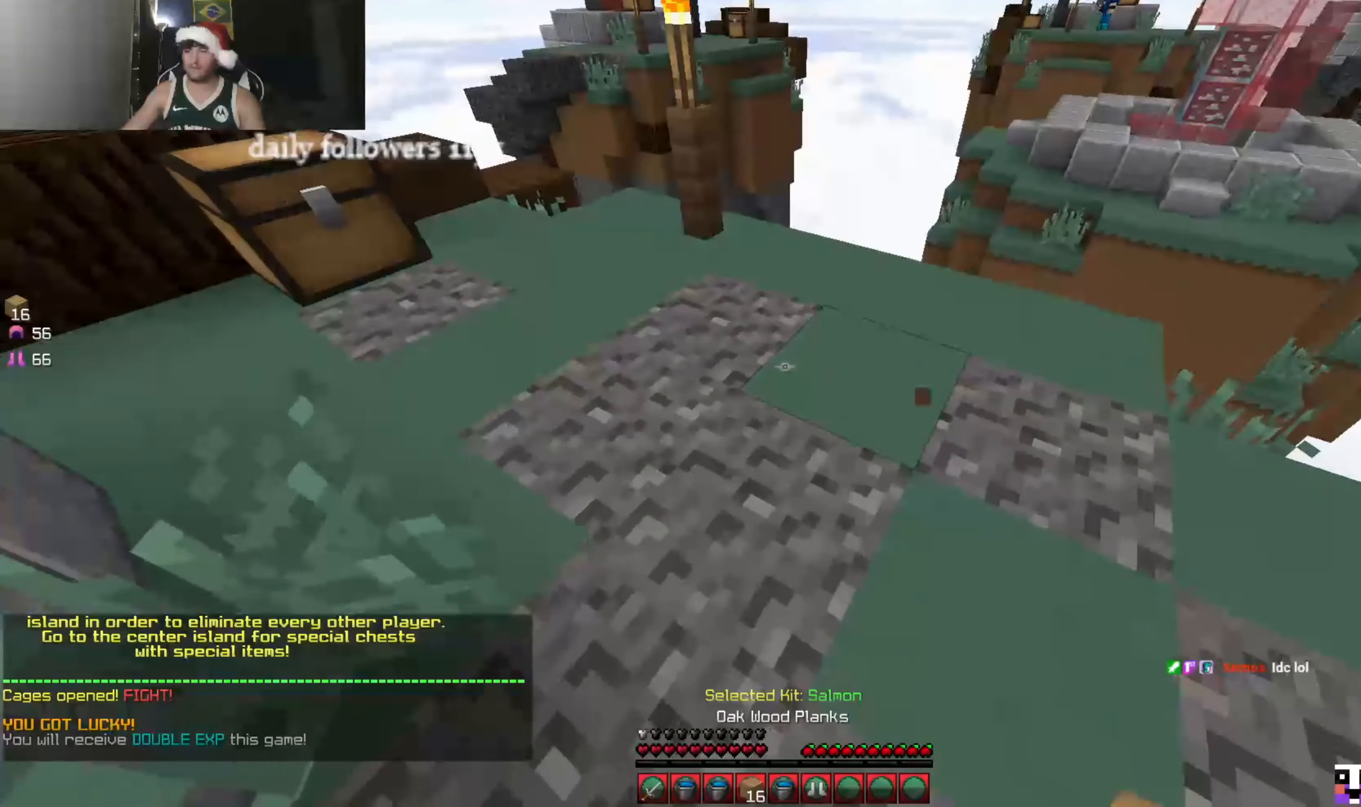
{"keys": ["w"], "mouse": [], "events": [[66, "mouse_left", "up"], [66, "w", "down"], [133, "mouse_left", "down"], [200, "a", "up"], [233, "mouse_left", "up"]]}
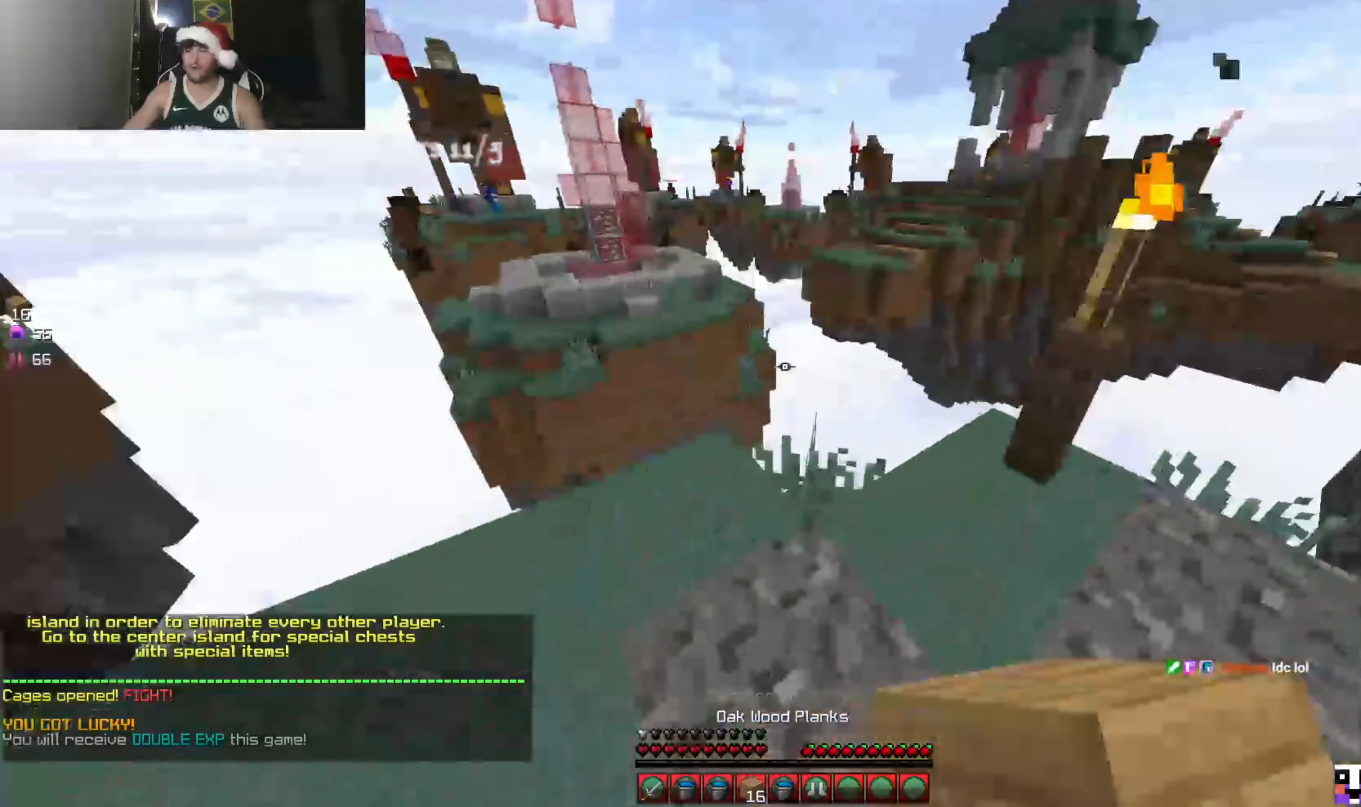
{"keys": ["d"], "mouse": [], "events": [[100, "d", "down"], [133, "w", "up"], [200, "s", "down"], [466, "s", "up"]]}
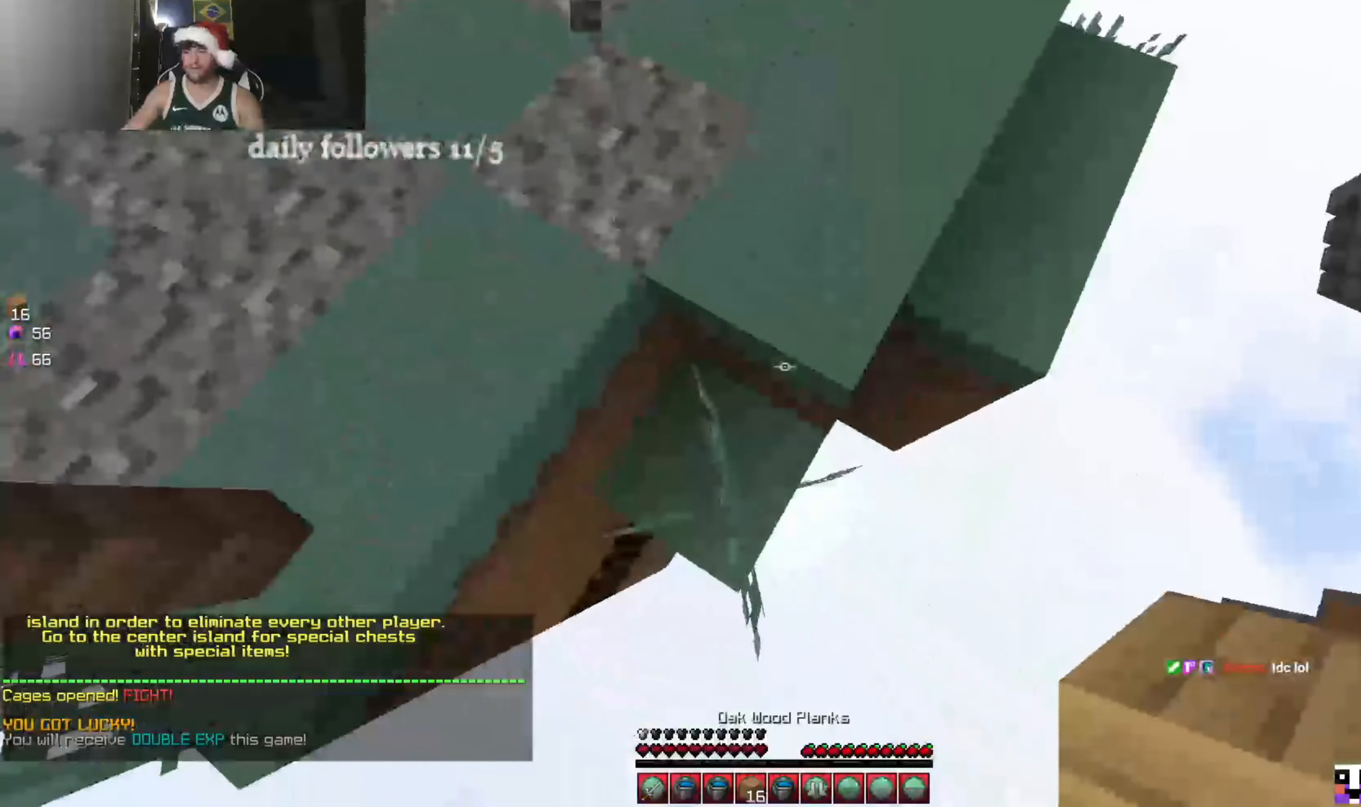
{"keys": [], "mouse": ["right"], "events": [[166, "w", "down"], [366, "mouse_right", "down"], [466, "d", "up"], [466, "w", "up"]]}
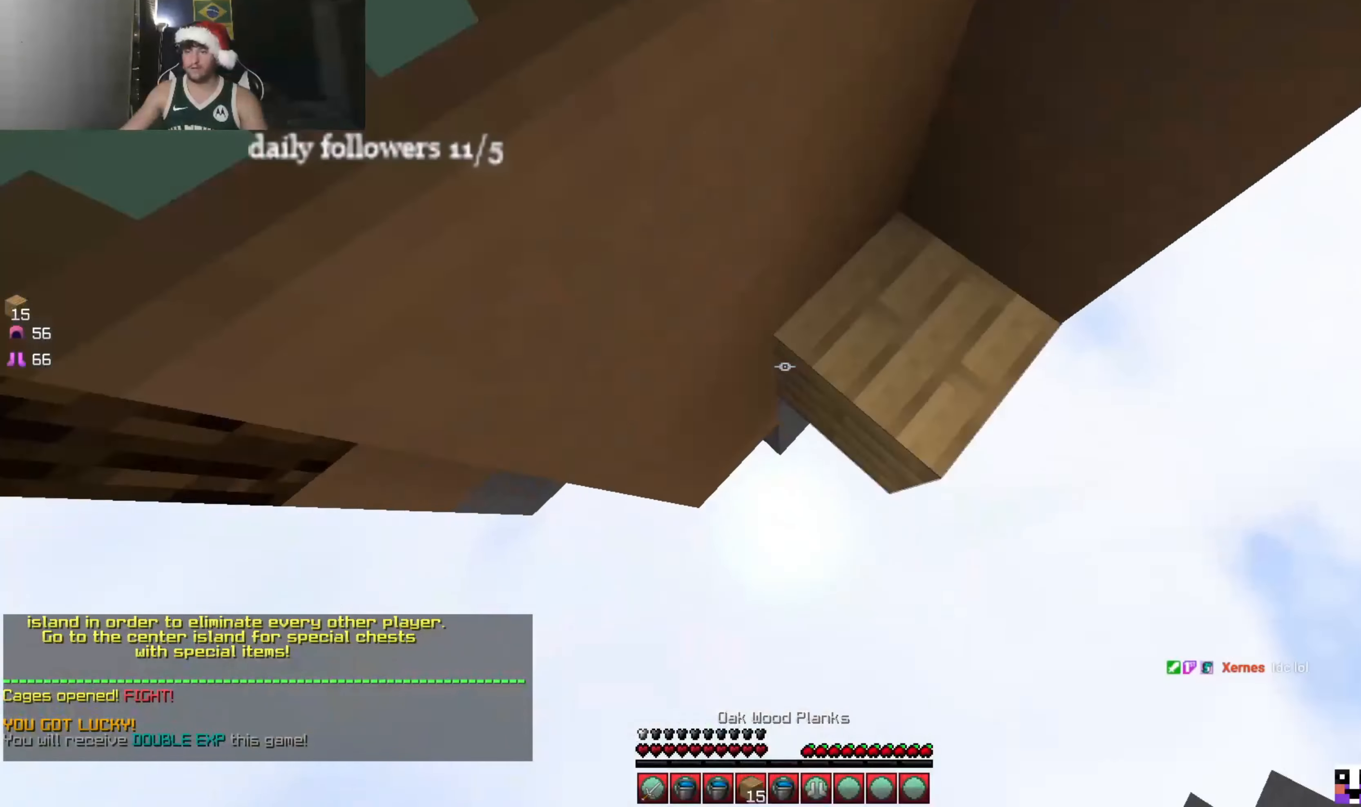
{"keys": [], "mouse": [], "events": [[66, "s", "down"], [200, "mouse_right", "up"], [233, "mouse_left", "down"], [233, "s", "up"], [266, "mouse_left", "up"]]}